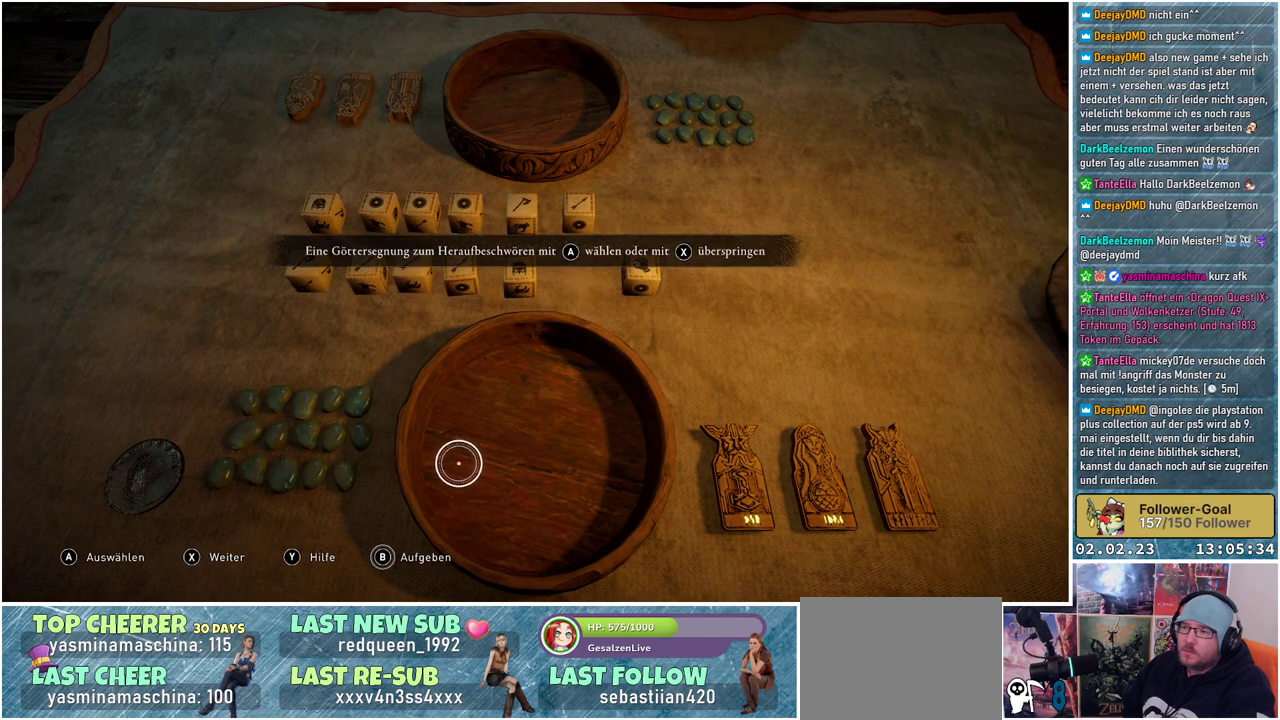
Gameplay with a controller (Xbox layout); each line is a JSON object with the inputs held at the frame after it. "events" lists button and stick changes between this image and that frame as [ms after this image, input, new state], when the widget could be followed in between.
{"buttons": [], "left_stick": "center", "right_stick": "center", "events": [[251, "X", "down"], [401, "X", "up"]]}
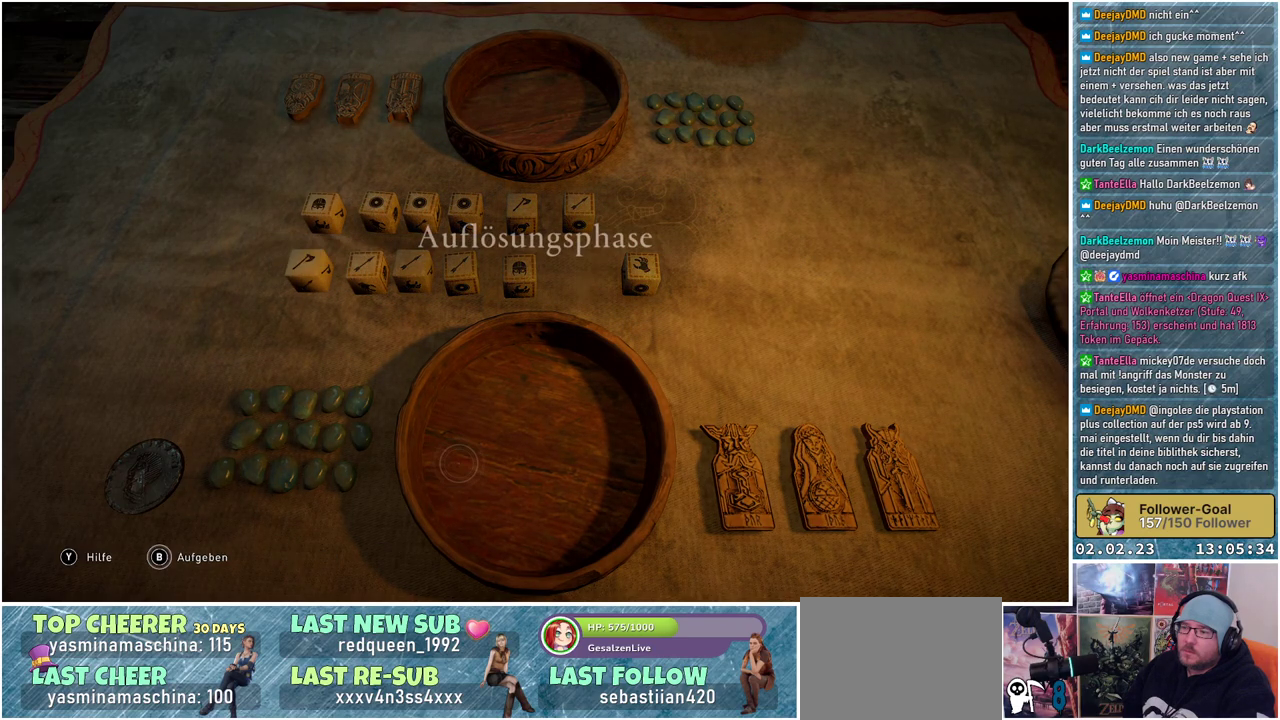
{"buttons": [], "left_stick": "center", "right_stick": "center", "events": []}
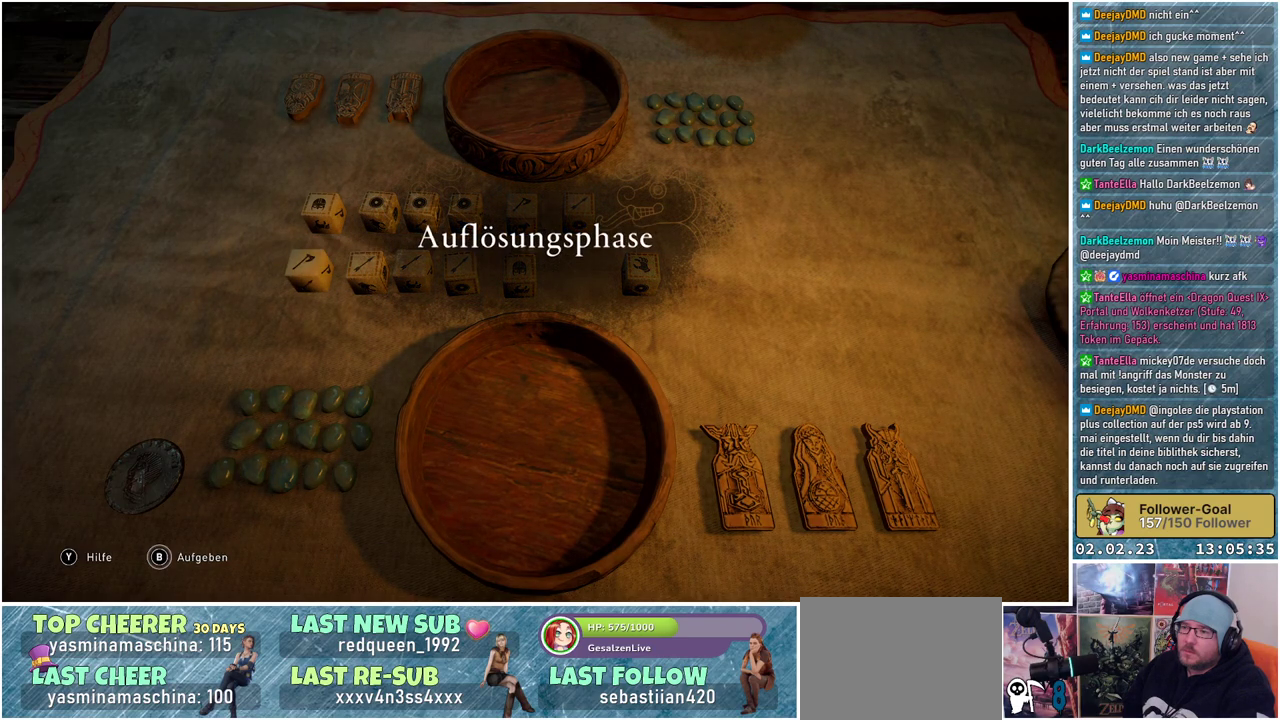
{"buttons": [], "left_stick": "center", "right_stick": "center", "events": []}
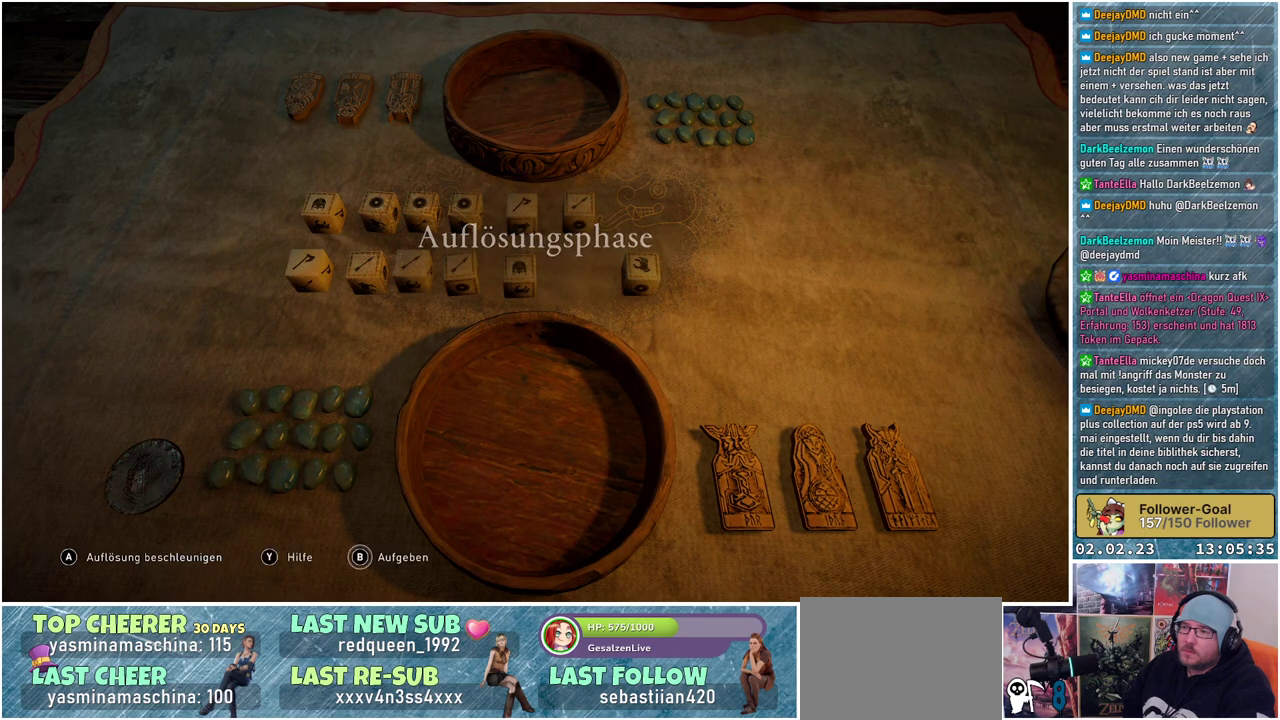
{"buttons": ["A"], "left_stick": "center", "right_stick": "center", "events": [[117, "A", "down"], [234, "A", "up"], [384, "A", "down"]]}
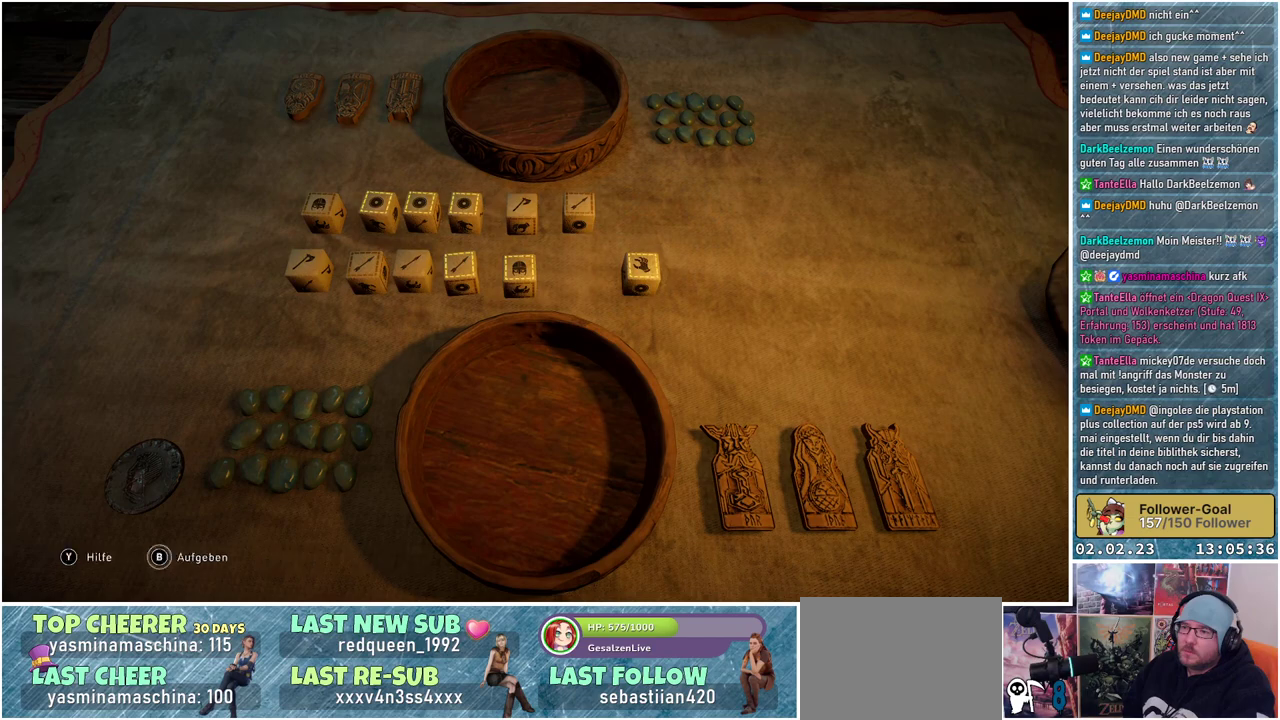
{"buttons": [], "left_stick": "center", "right_stick": "center", "events": [[17, "A", "up"], [134, "A", "down"], [251, "A", "up"]]}
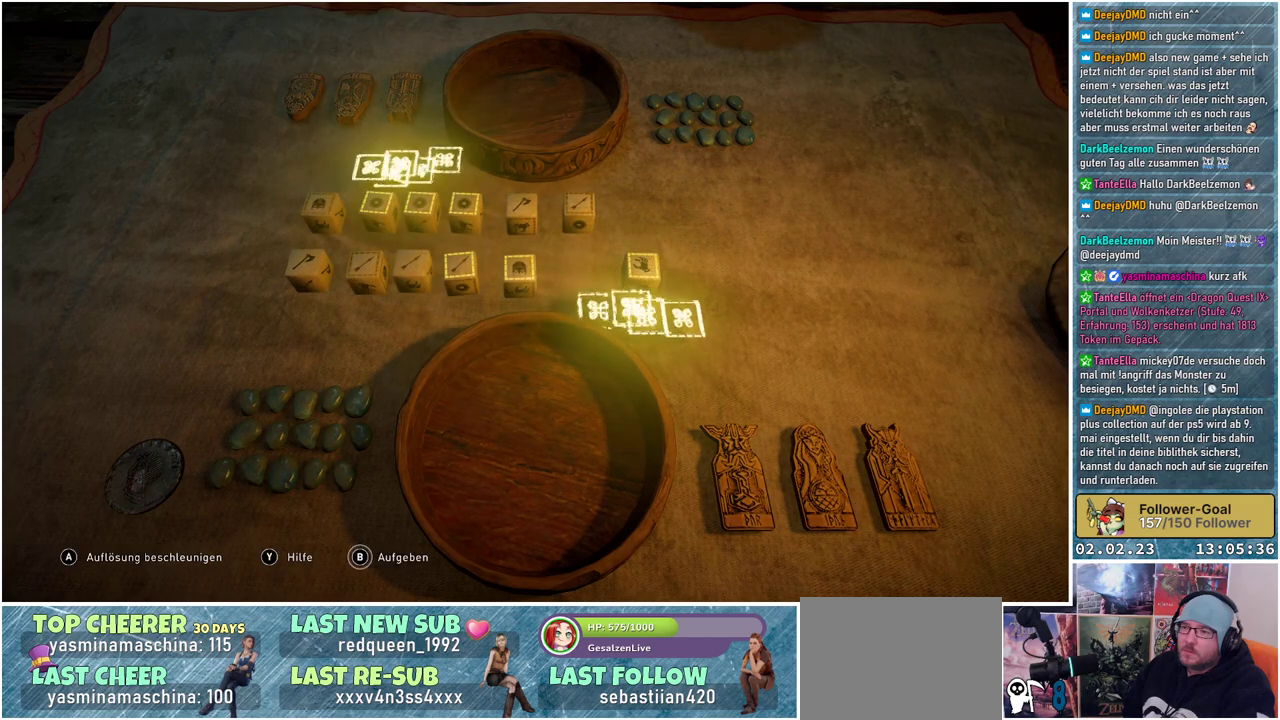
{"buttons": [], "left_stick": "center", "right_stick": "center", "events": []}
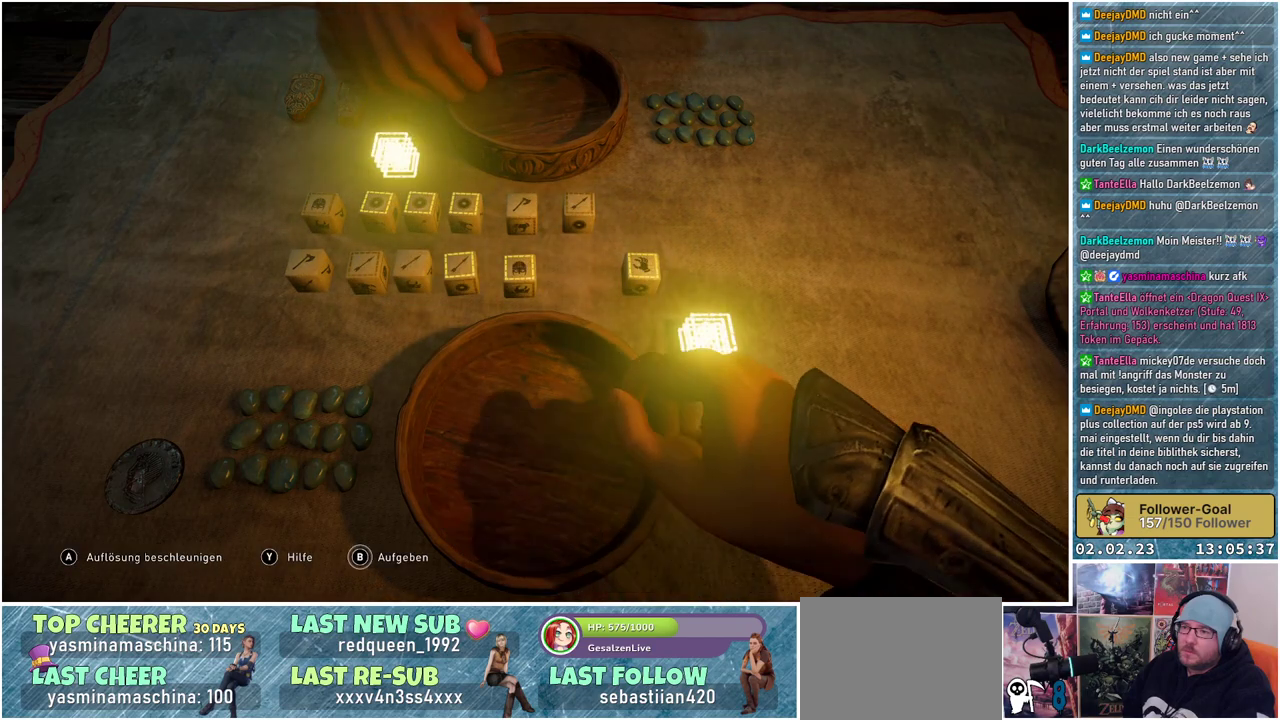
{"buttons": [], "left_stick": "center", "right_stick": "center", "events": [[201, "A", "down"], [434, "A", "up"]]}
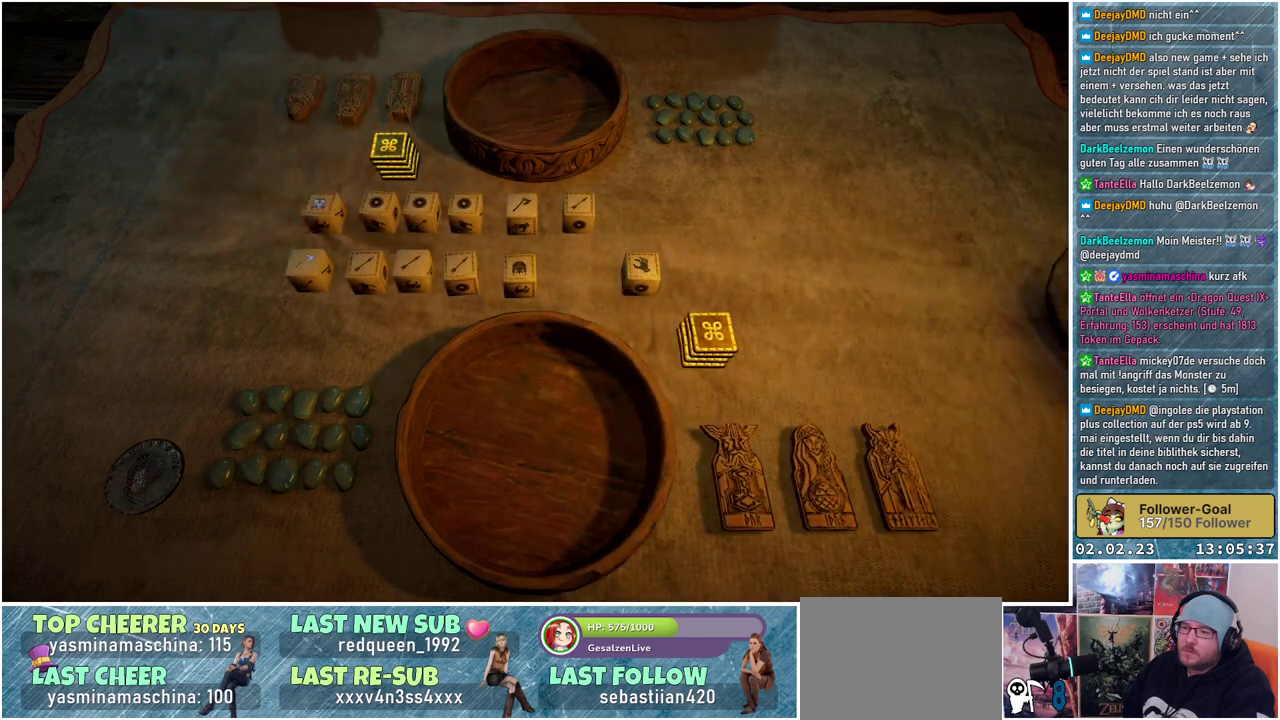
{"buttons": [], "left_stick": "center", "right_stick": "center", "events": []}
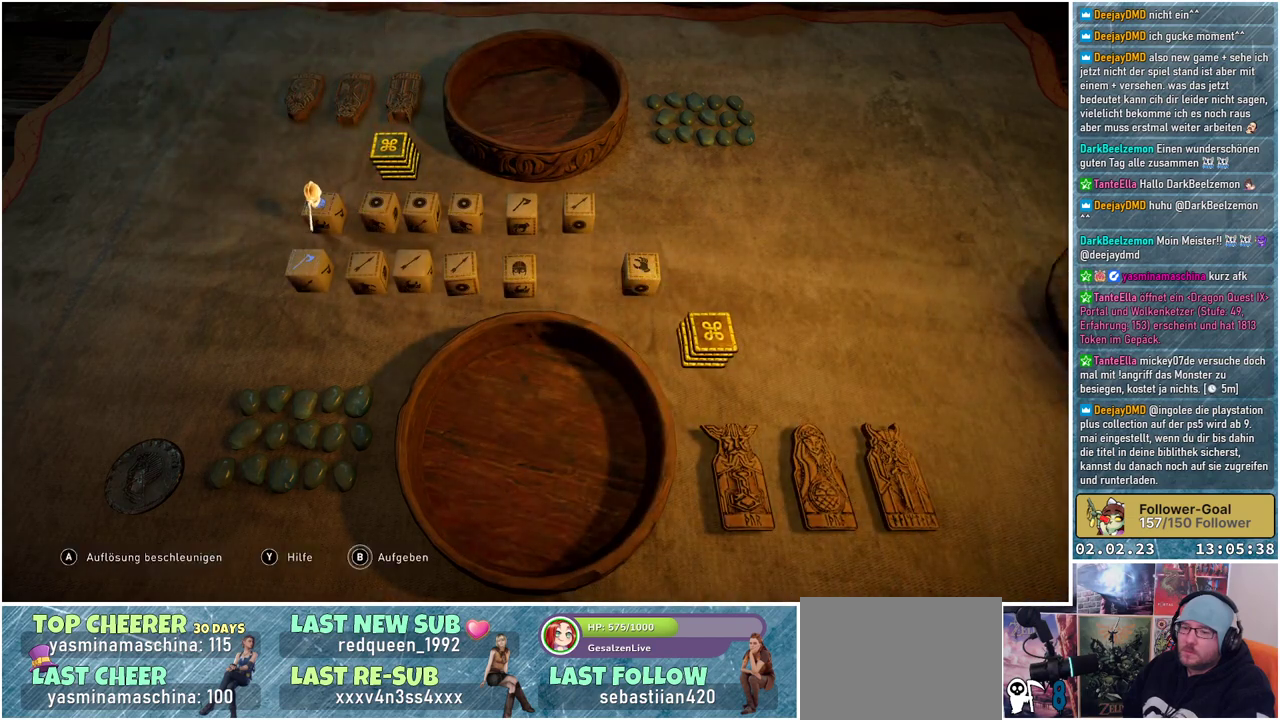
{"buttons": [], "left_stick": "center", "right_stick": "center", "events": [[334, "A", "down"], [434, "A", "up"]]}
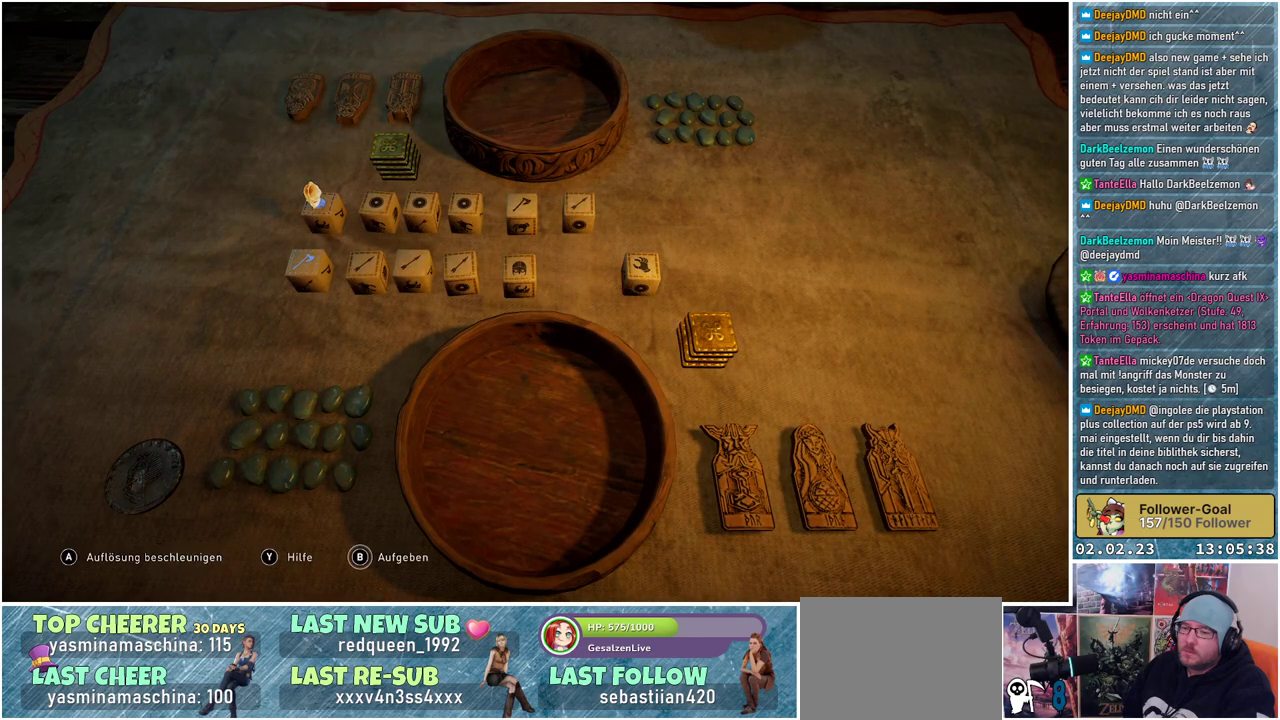
{"buttons": ["A"], "left_stick": "center", "right_stick": "center", "events": [[400, "A", "down"]]}
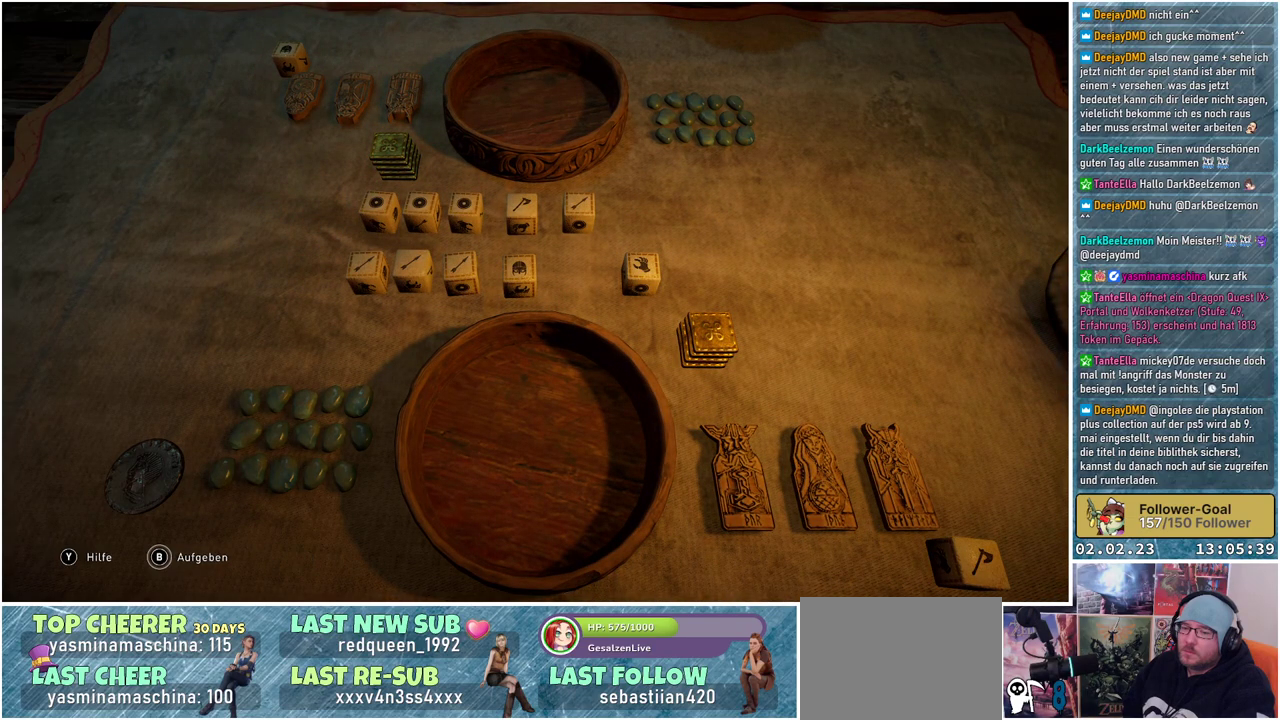
{"buttons": ["A"], "left_stick": "center", "right_stick": "center", "events": []}
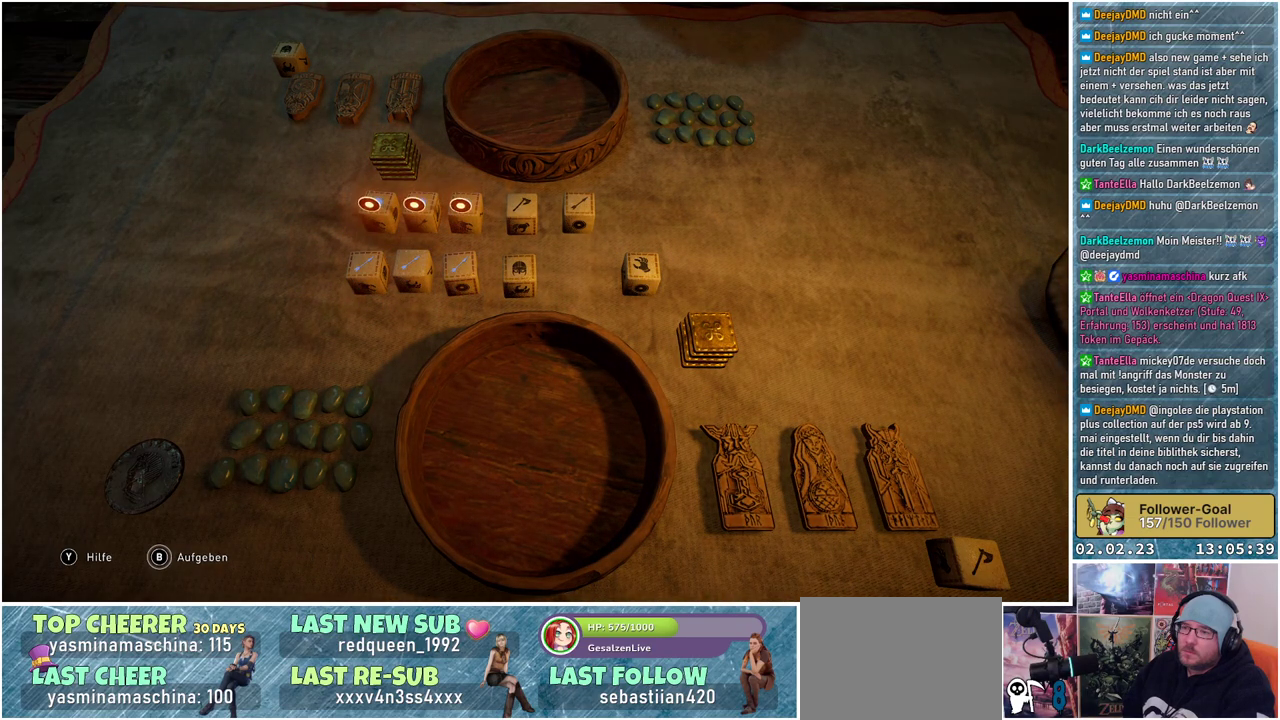
{"buttons": ["A"], "left_stick": "center", "right_stick": "center", "events": []}
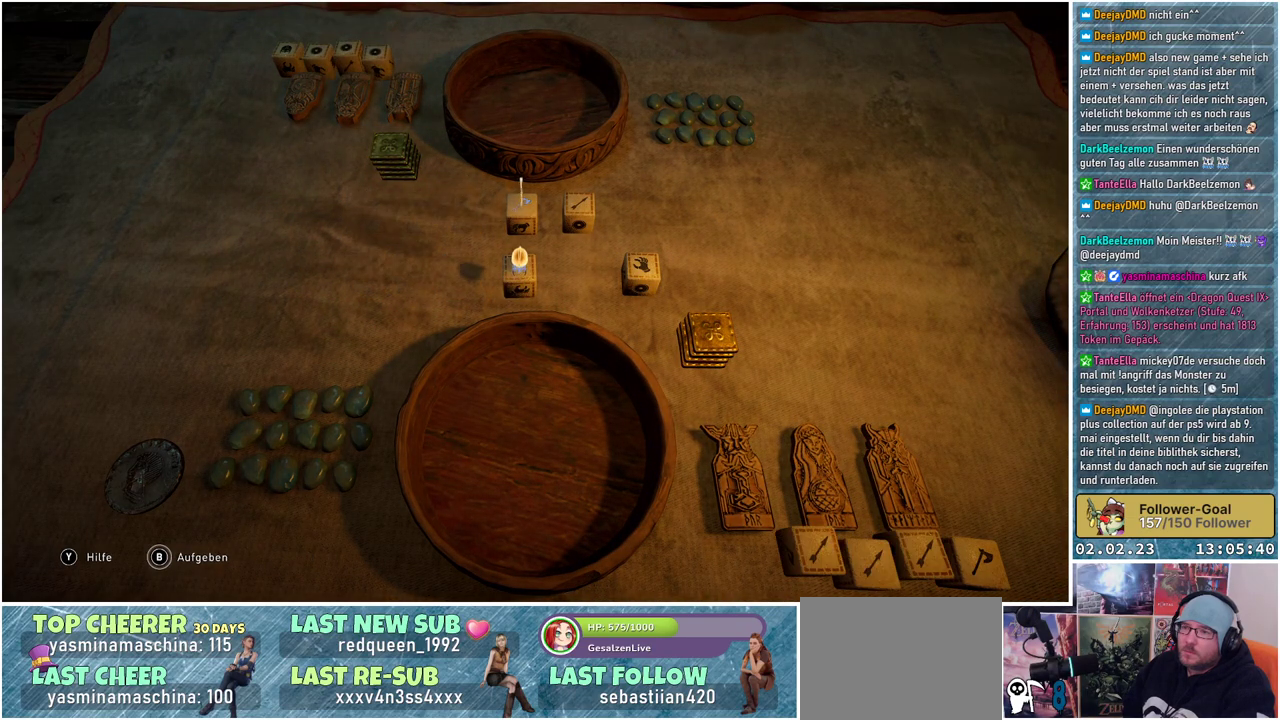
{"buttons": ["A"], "left_stick": "center", "right_stick": "center", "events": []}
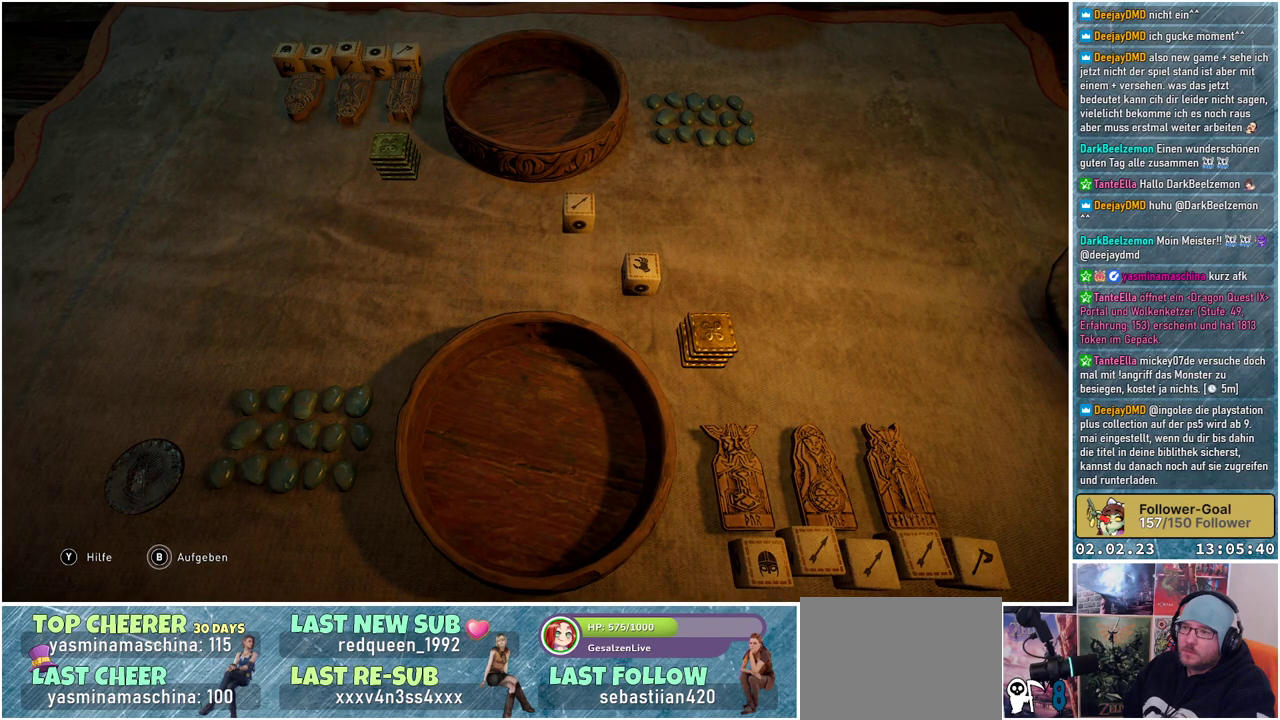
{"buttons": ["A"], "left_stick": "center", "right_stick": "center", "events": []}
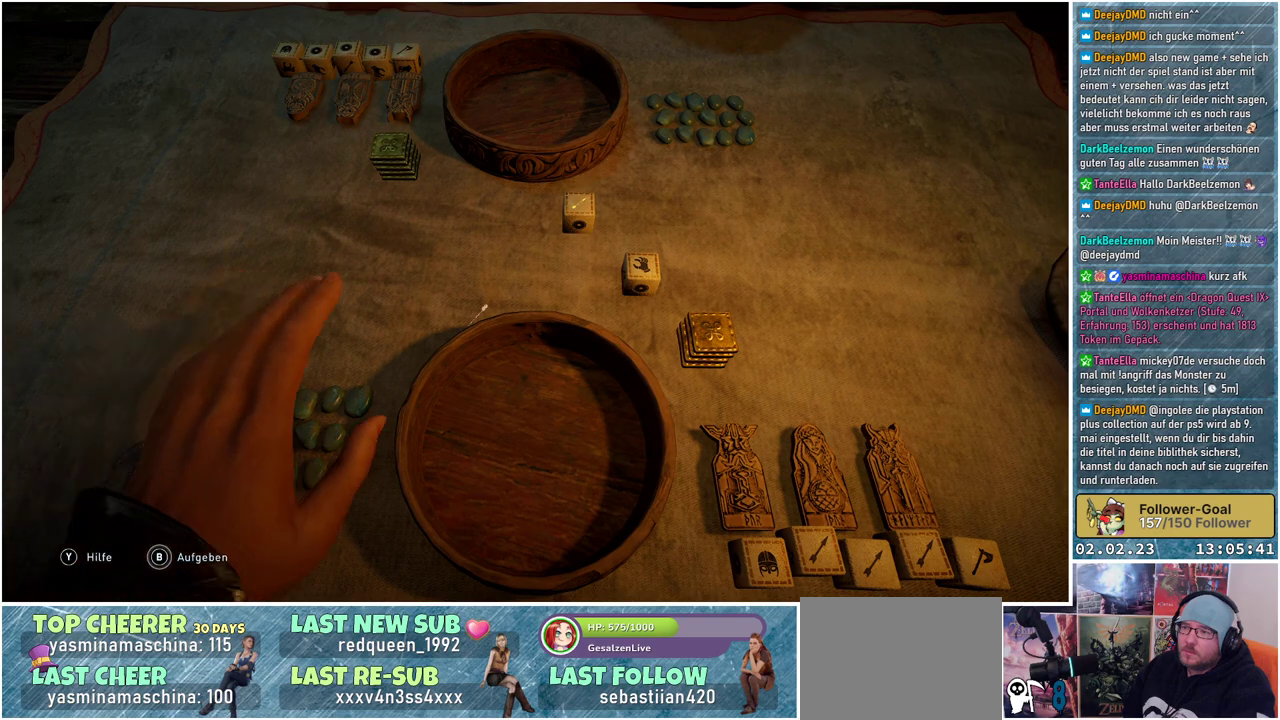
{"buttons": ["A"], "left_stick": "center", "right_stick": "center", "events": []}
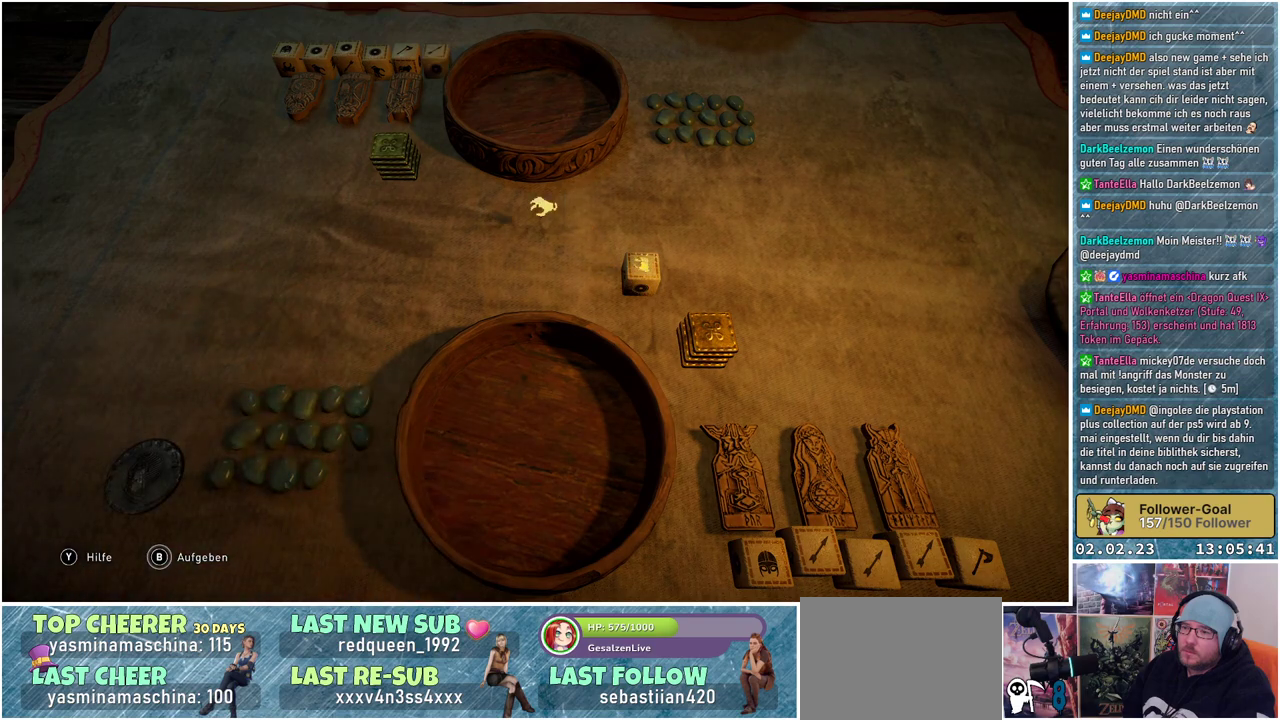
{"buttons": ["A"], "left_stick": "center", "right_stick": "center", "events": []}
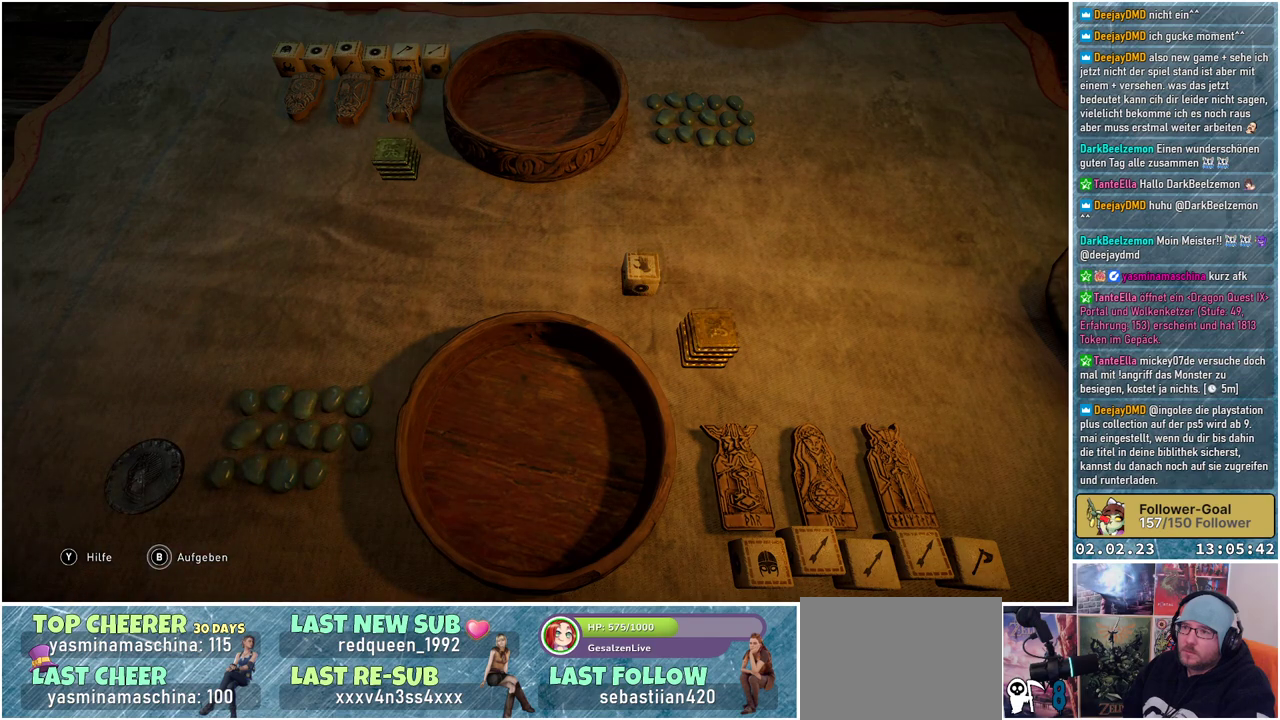
{"buttons": ["A"], "left_stick": "center", "right_stick": "center", "events": []}
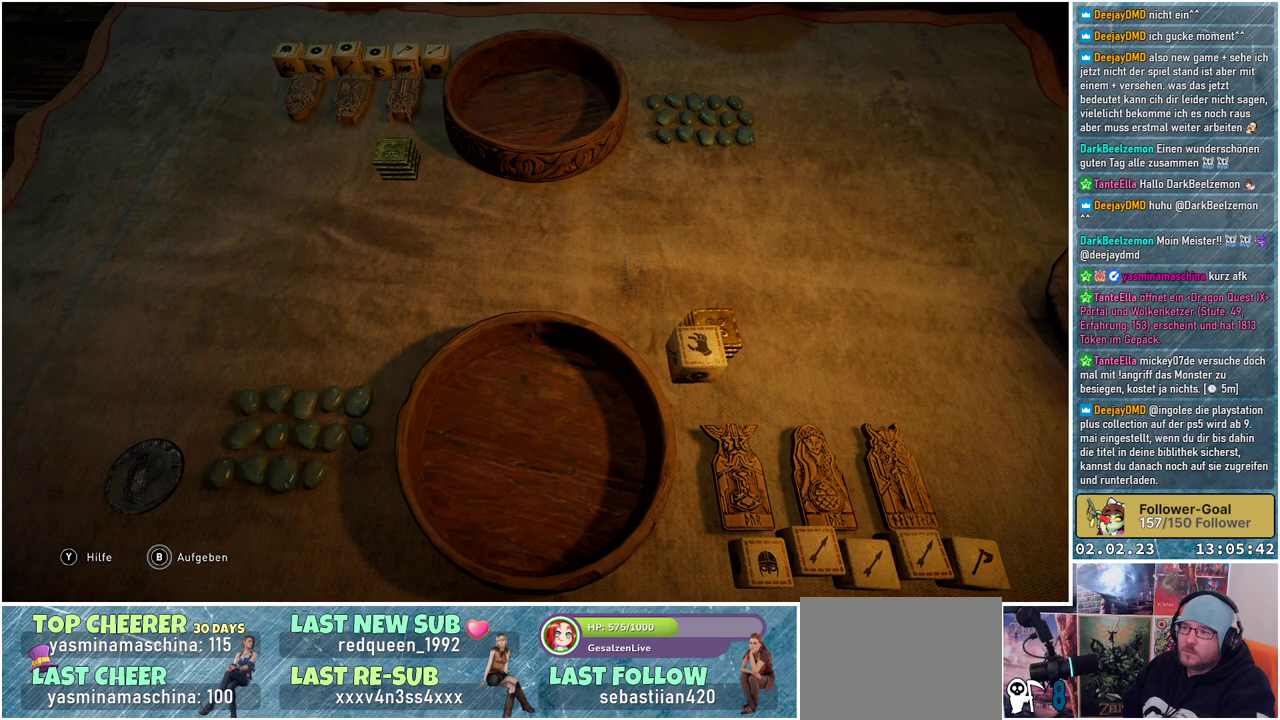
{"buttons": ["A"], "left_stick": "center", "right_stick": "center", "events": []}
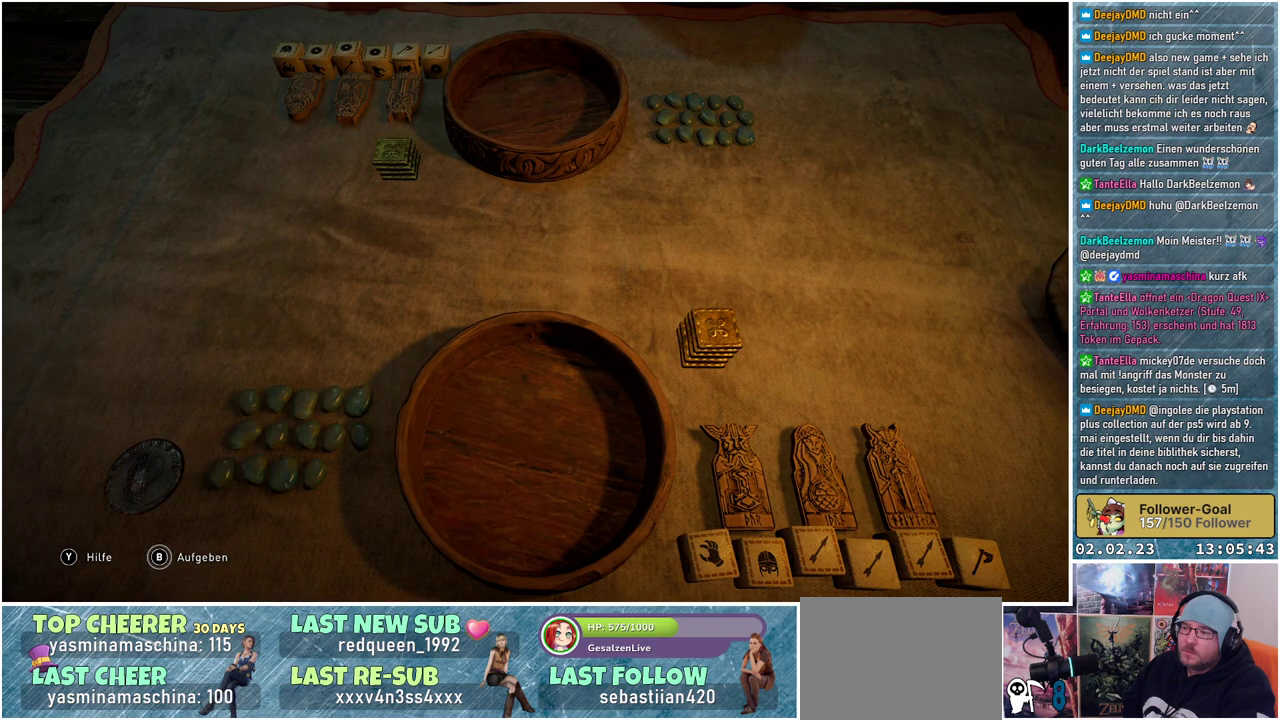
{"buttons": ["A"], "left_stick": "center", "right_stick": "center", "events": []}
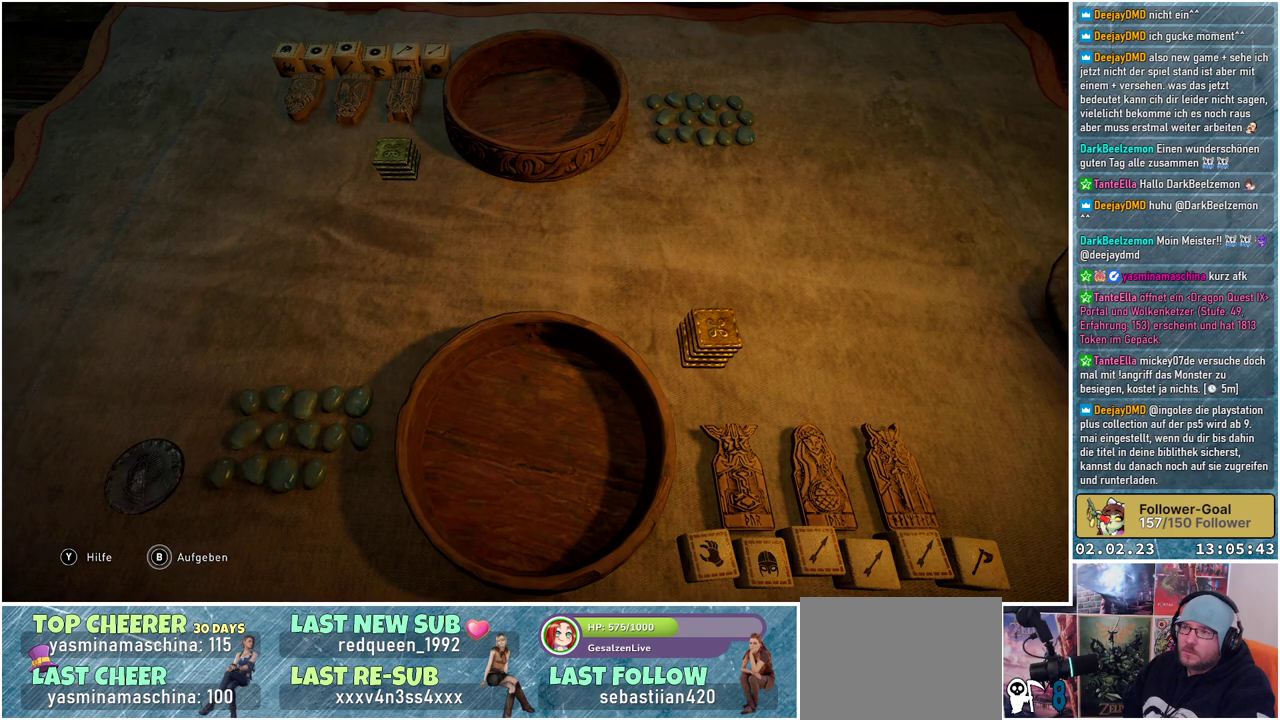
{"buttons": ["A"], "left_stick": "center", "right_stick": "center", "events": []}
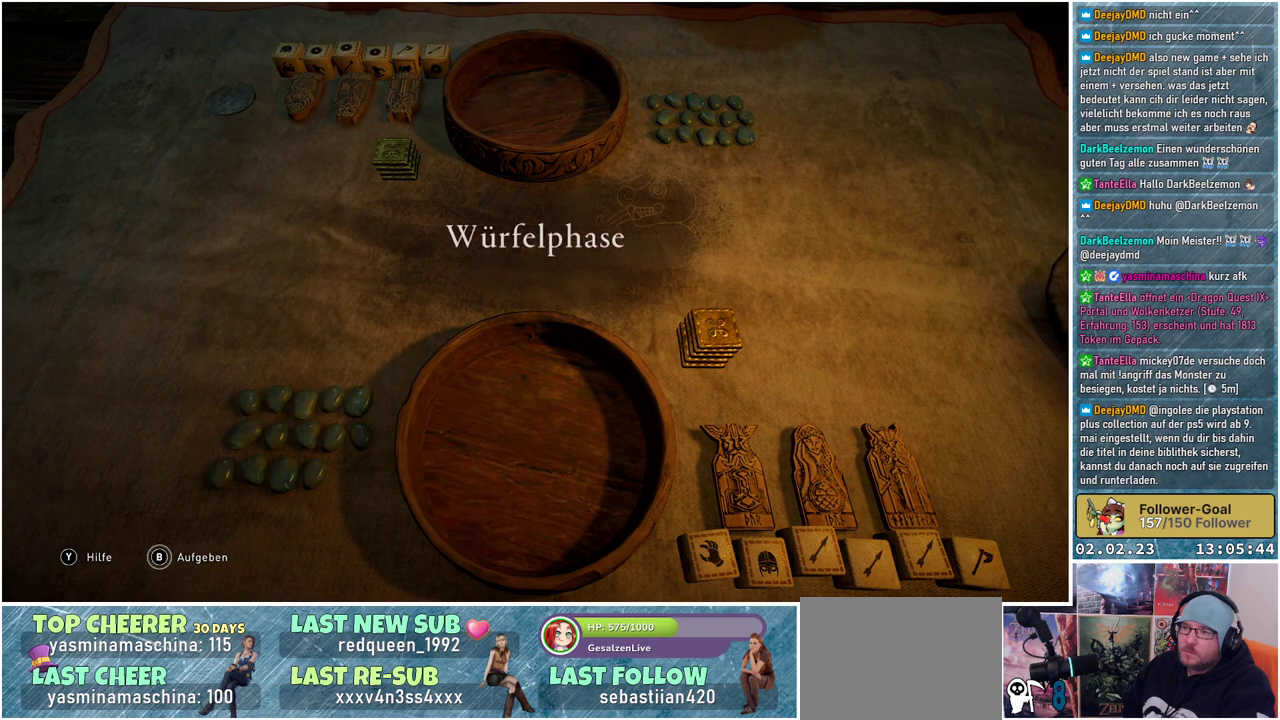
{"buttons": ["A"], "left_stick": "center", "right_stick": "center", "events": []}
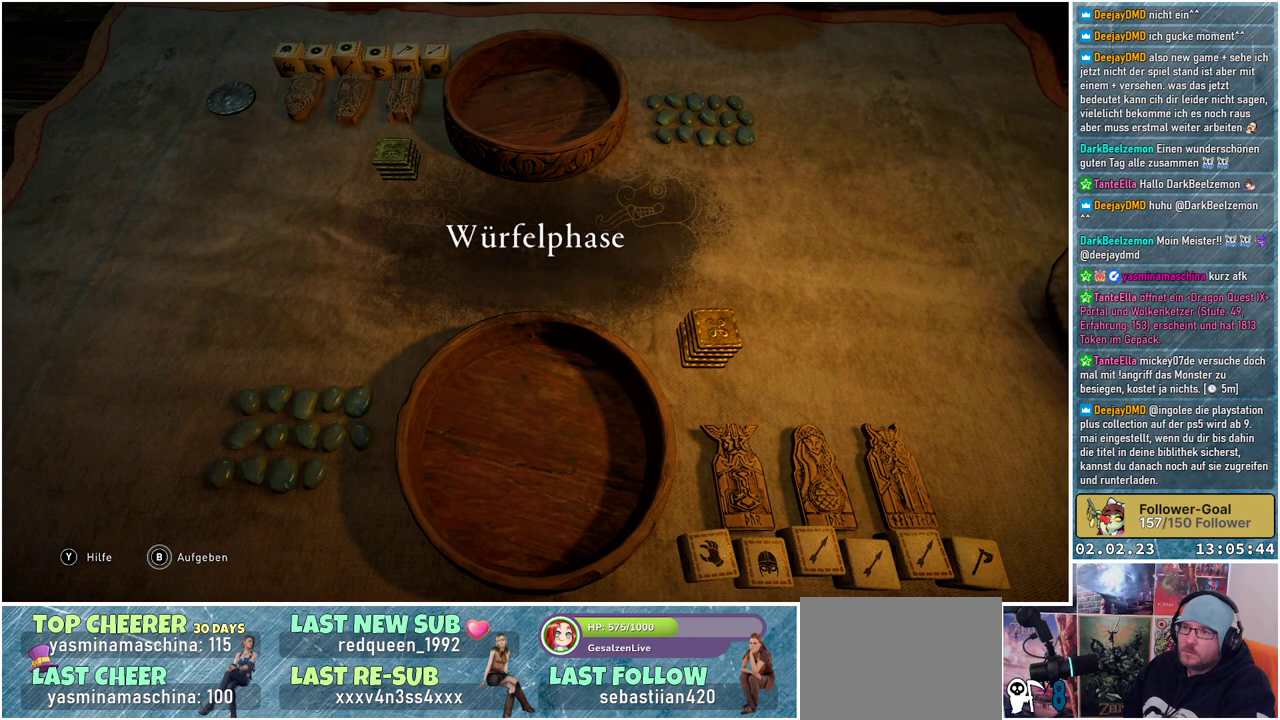
{"buttons": ["A"], "left_stick": "center", "right_stick": "center", "events": []}